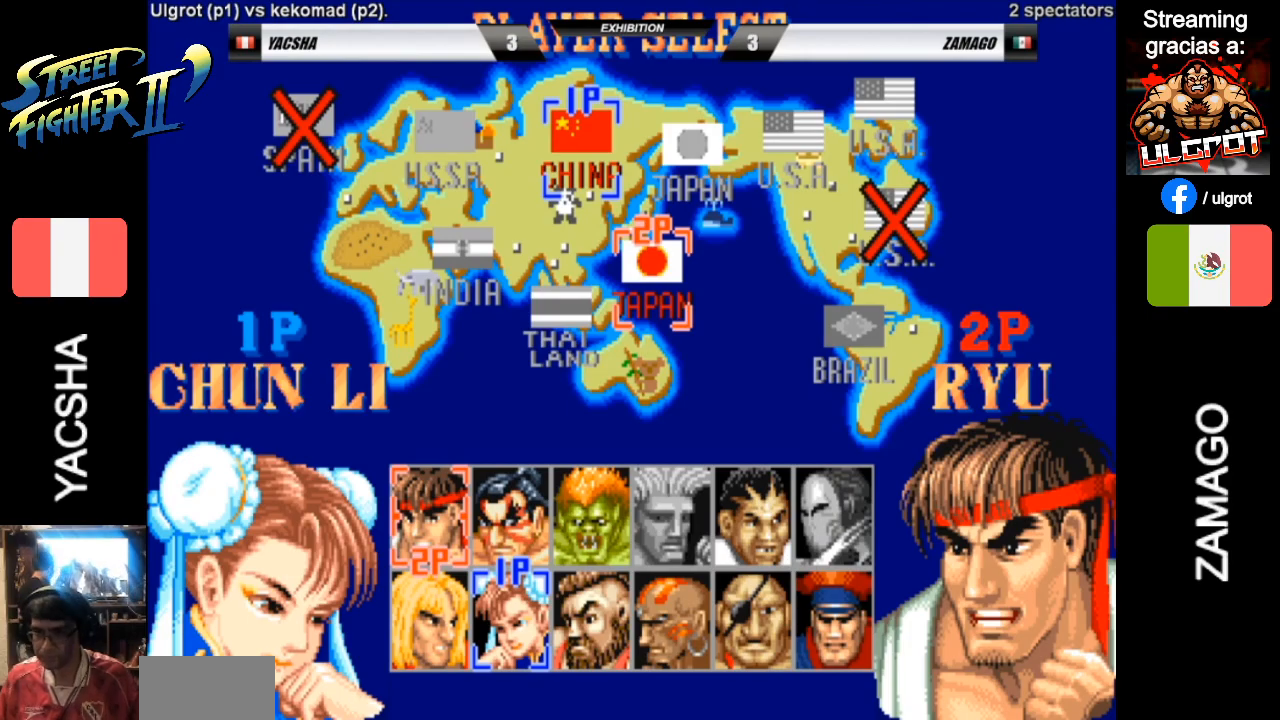
Gameplay with a controller (arcade stick); each line is a JSON object with the inputs held at the frame after it. "events" lists button and stick changes between this image and that frame as [ms after this image, input, new state], when the widget could be followed in between. Not read: L3 R3.
{"buttons": ["CROSS", "R2"], "left_stick": "center", "events": [[50, "SQUARE", "up"], [83, "SQUARE", "down"], [83, "TRIANGLE", "down"], [183, "SQUARE", "up"], [183, "TRIANGLE", "up"], [217, "SQUARE", "down"], [217, "TRIANGLE", "down"], [317, "SQUARE", "up"], [317, "TRIANGLE", "up"], [383, "R1", "up"], [383, "SQUARE", "down"], [383, "TRIANGLE", "down"], [450, "SQUARE", "up"], [450, "TRIANGLE", "up"]]}
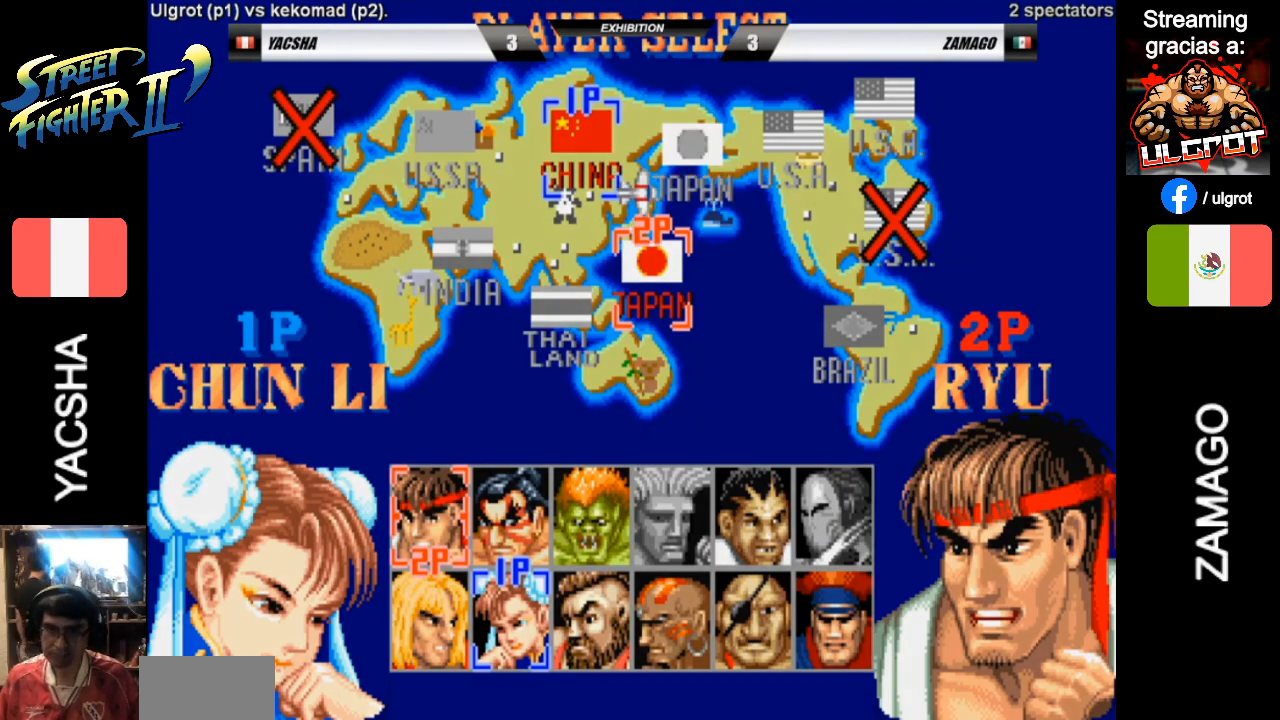
{"buttons": ["CROSS", "R1", "R2"], "left_stick": "center", "events": [[17, "SQUARE", "down"], [17, "TRIANGLE", "down"], [50, "R1", "down"], [83, "SQUARE", "up"], [83, "TRIANGLE", "up"], [150, "SQUARE", "down"], [150, "TRIANGLE", "down"], [217, "SQUARE", "up"], [217, "TRIANGLE", "up"]]}
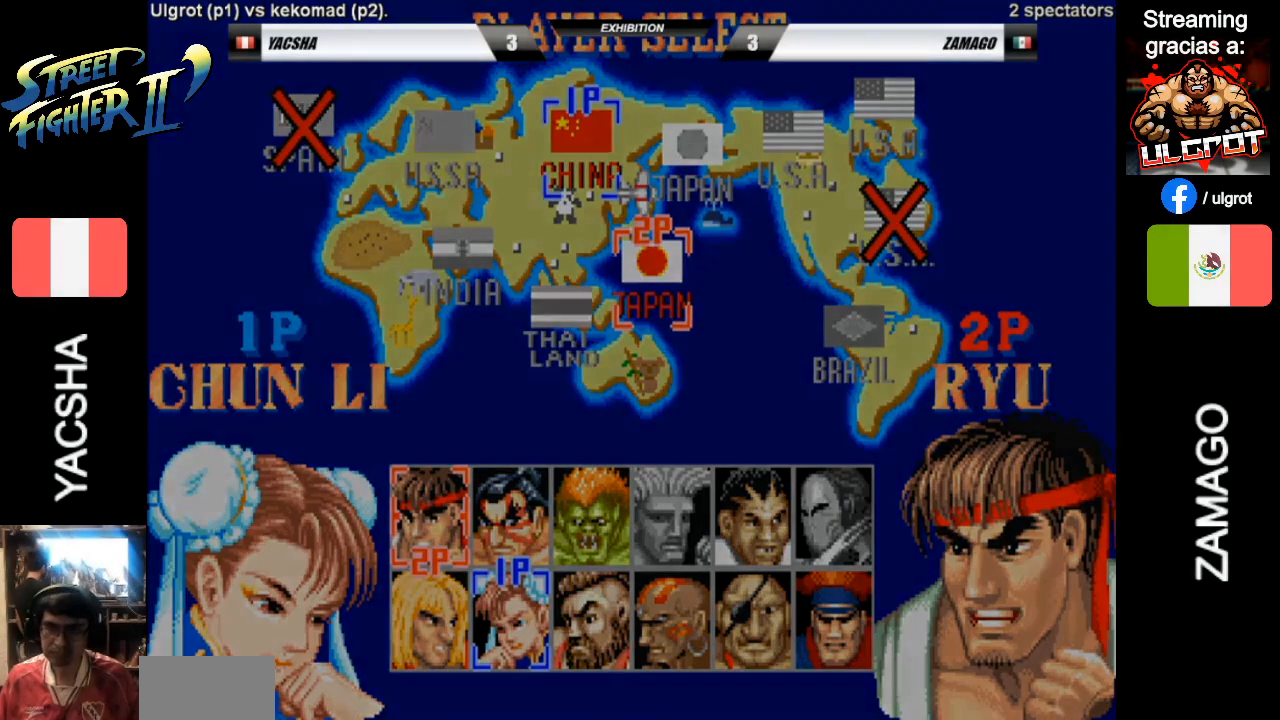
{"buttons": ["R2"], "left_stick": "center", "events": [[150, "CROSS", "up"], [483, "R1", "up"]]}
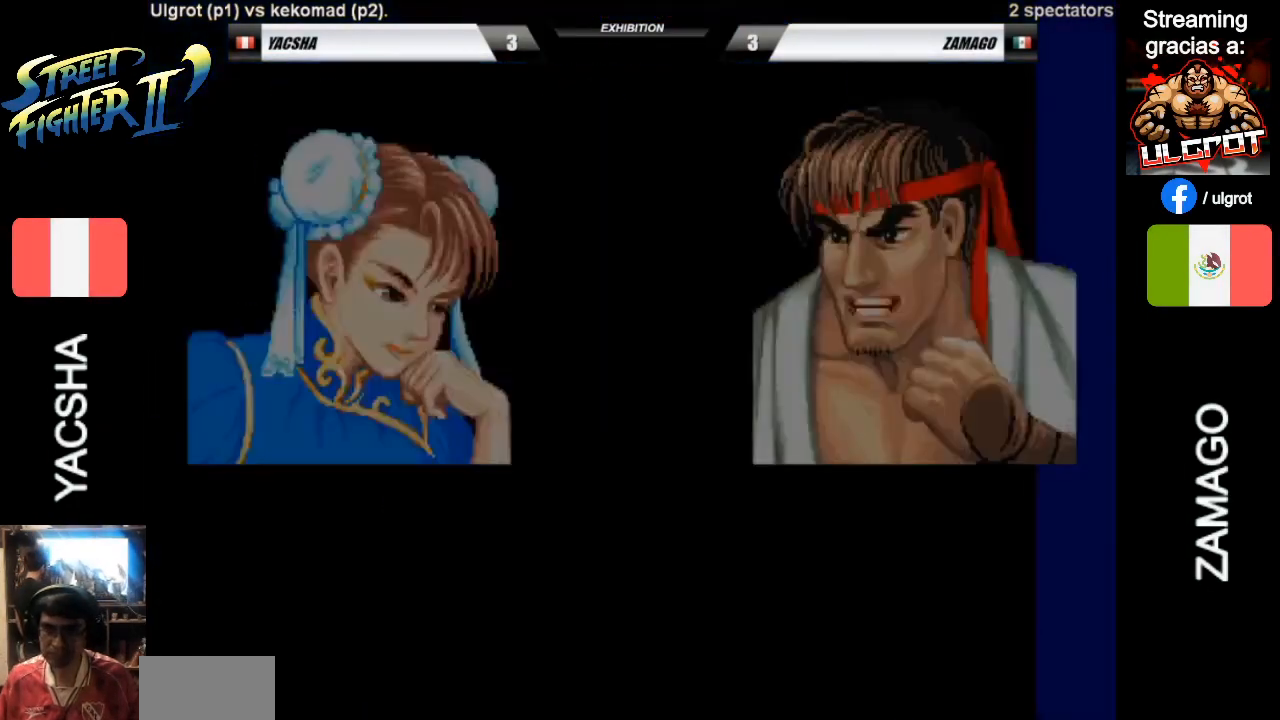
{"buttons": ["CROSS", "SQUARE", "TRIANGLE", "R1", "R2"], "left_stick": "center", "events": [[183, "CROSS", "down"], [183, "SQUARE", "down"], [217, "TRIANGLE", "down"], [250, "CIRCLE", "down"], [283, "R1", "down"], [317, "CIRCLE", "up"]]}
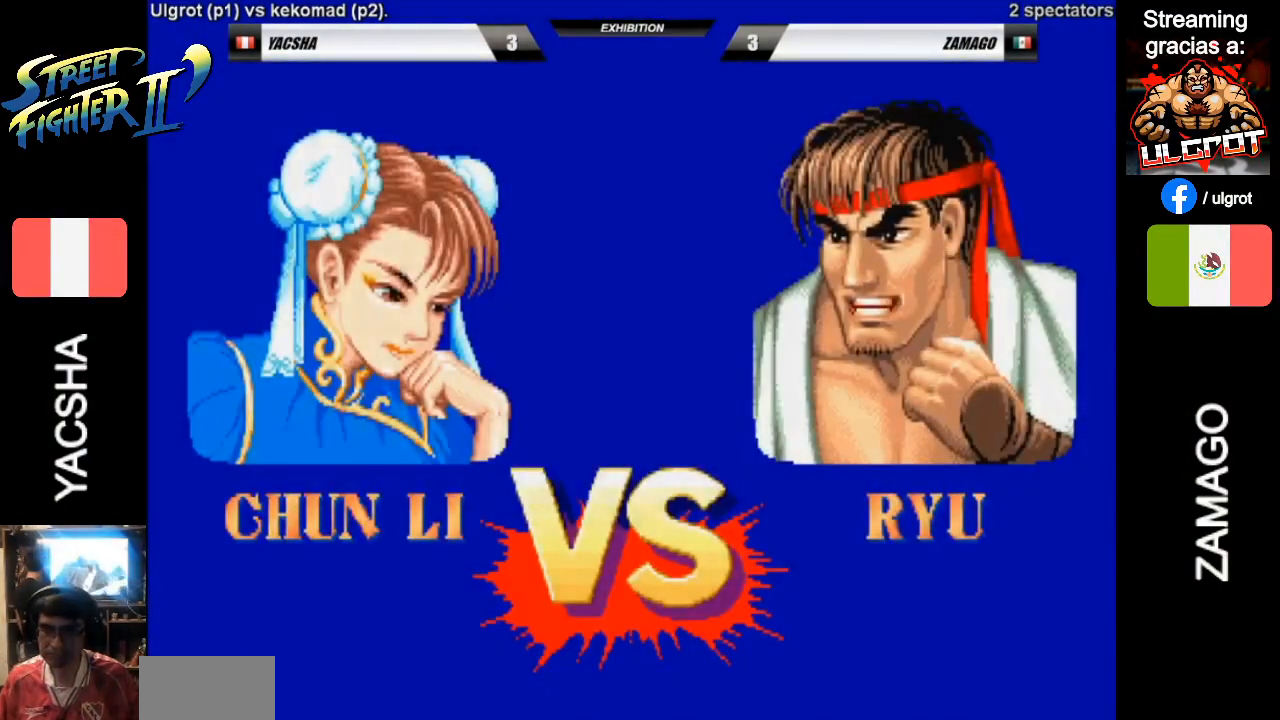
{"buttons": ["R2"], "left_stick": "center", "events": [[50, "SQUARE", "up"], [83, "CROSS", "up"], [83, "TRIANGLE", "up"], [217, "R1", "up"]]}
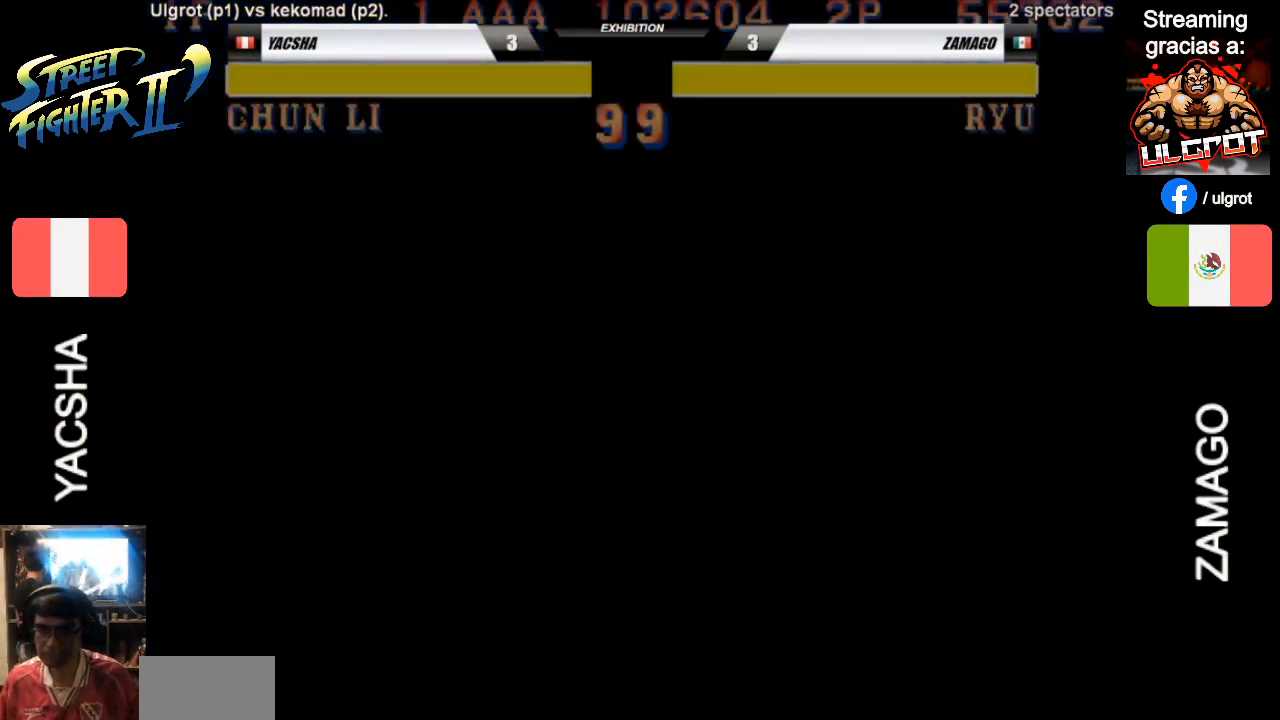
{"buttons": ["R2"], "left_stick": "center", "events": []}
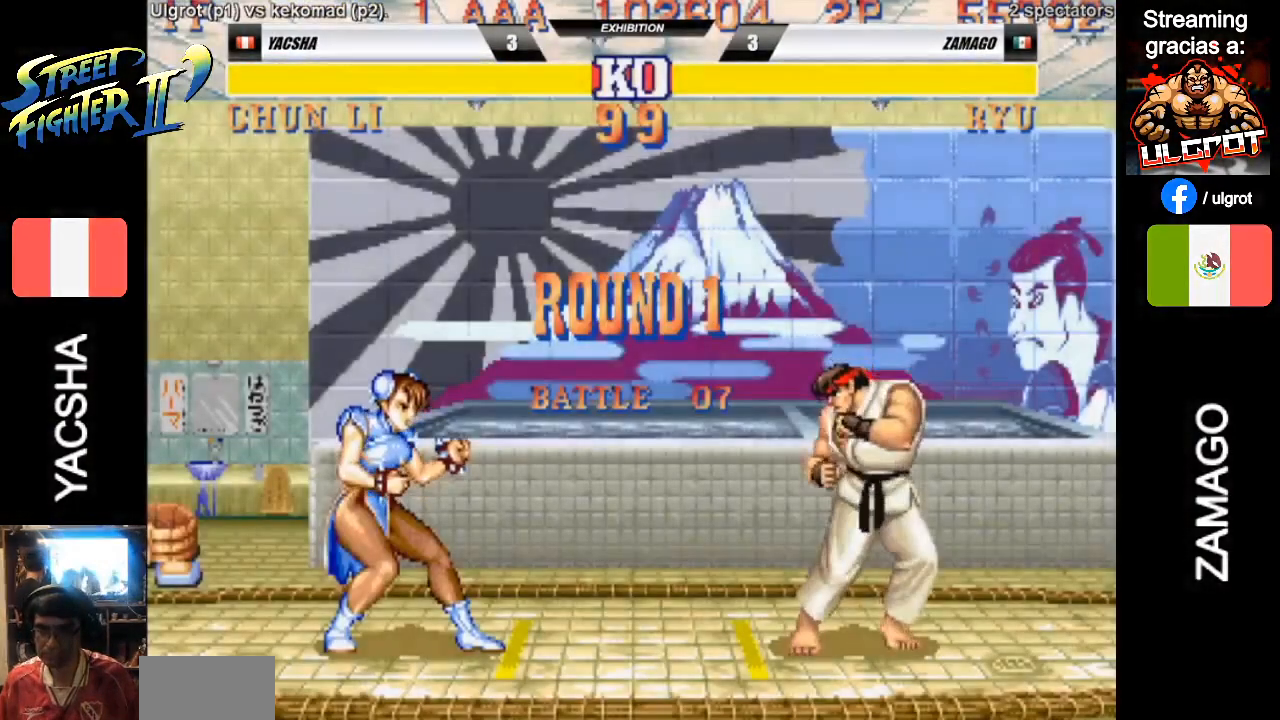
{"buttons": ["CROSS", "R2"], "left_stick": "center", "events": [[300, "CROSS", "down"], [367, "SQUARE", "down"], [367, "TRIANGLE", "down"], [483, "SQUARE", "up"], [483, "TRIANGLE", "up"]]}
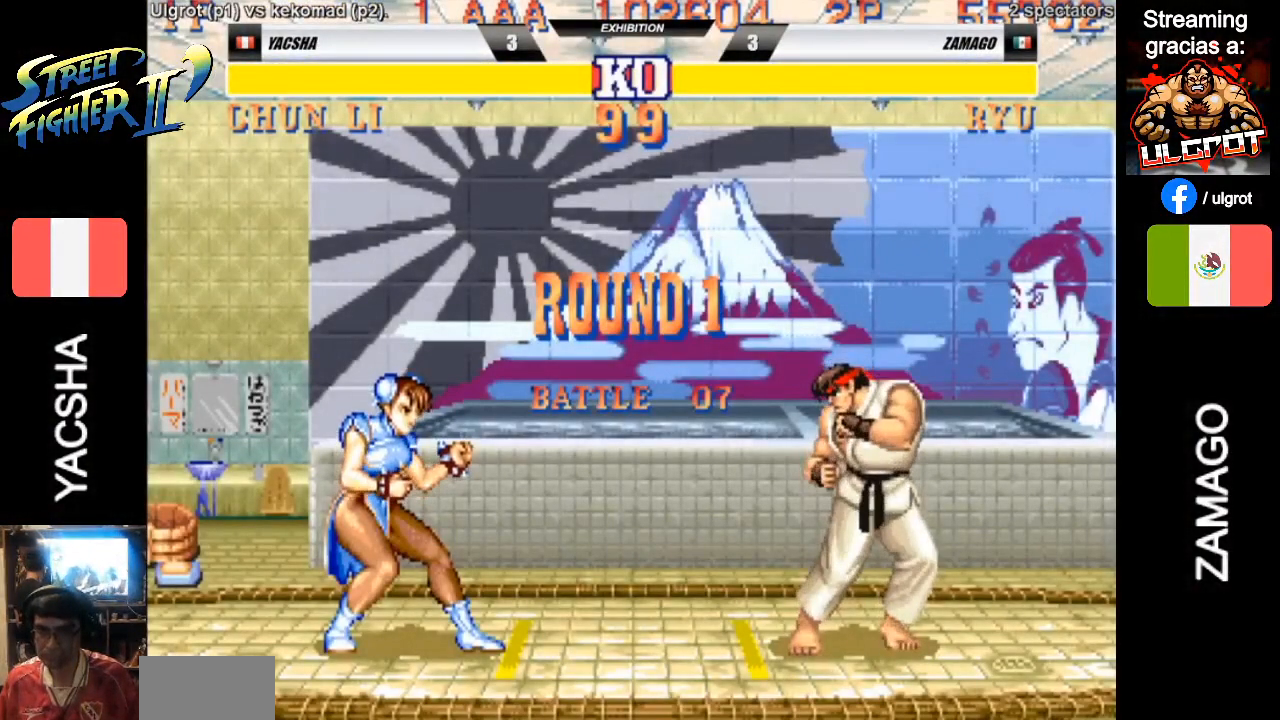
{"buttons": ["CROSS"], "left_stick": "center", "events": [[100, "CROSS", "up"], [300, "R2", "up"], [433, "CROSS", "down"]]}
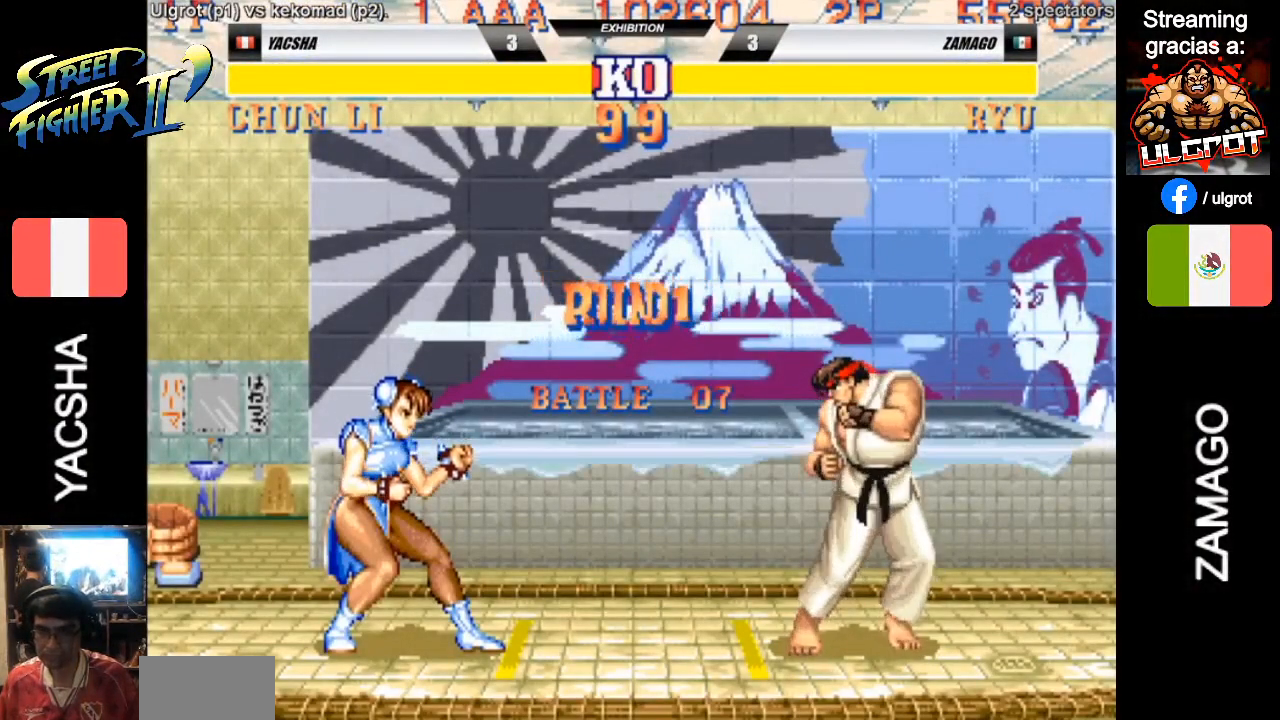
{"buttons": [], "left_stick": "center", "events": [[133, "CROSS", "up"]]}
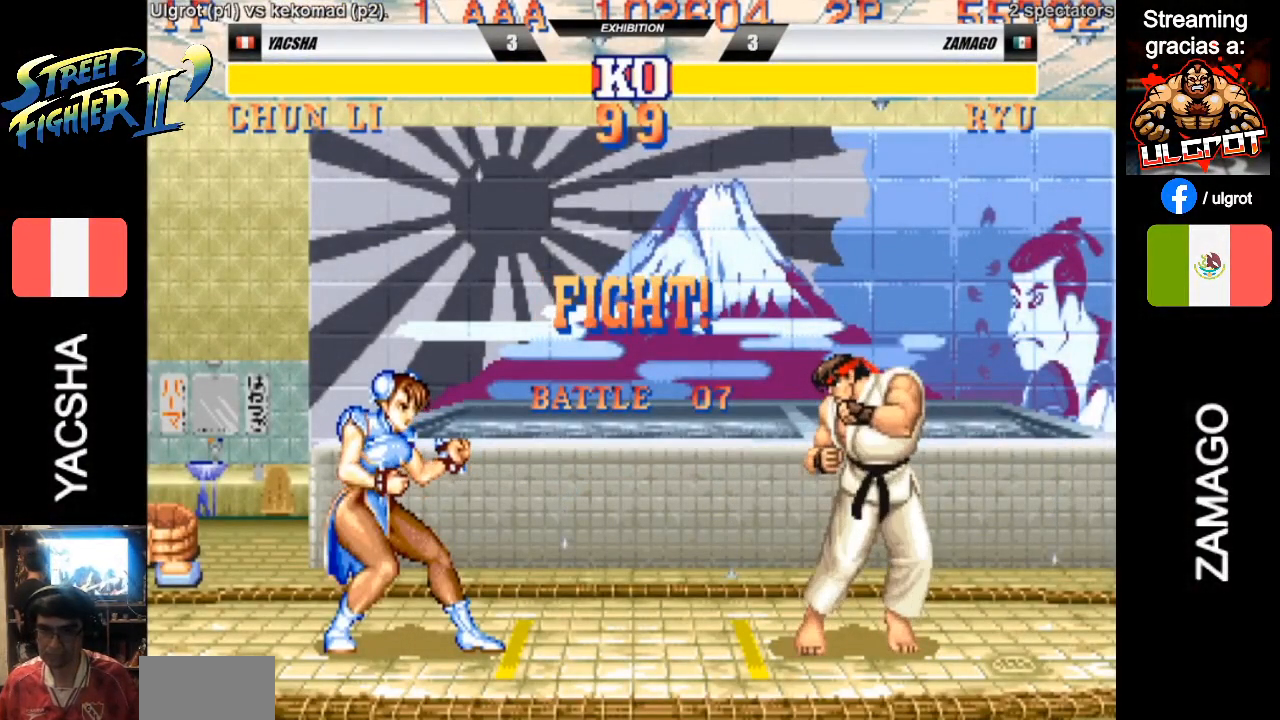
{"buttons": [], "left_stick": "right", "events": [[167, "left_stick", "right"]]}
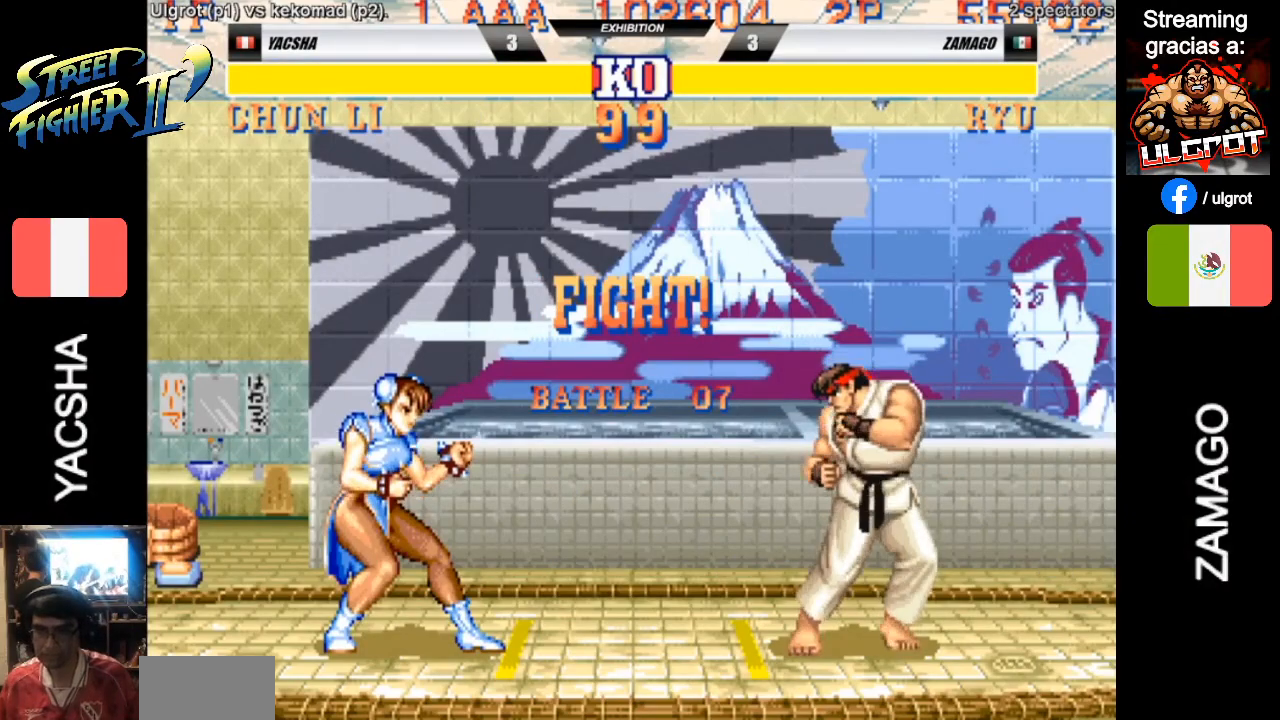
{"buttons": [], "left_stick": "down-left", "events": [[267, "CIRCLE", "down"], [300, "left_stick", "down-left"], [367, "CIRCLE", "up"]]}
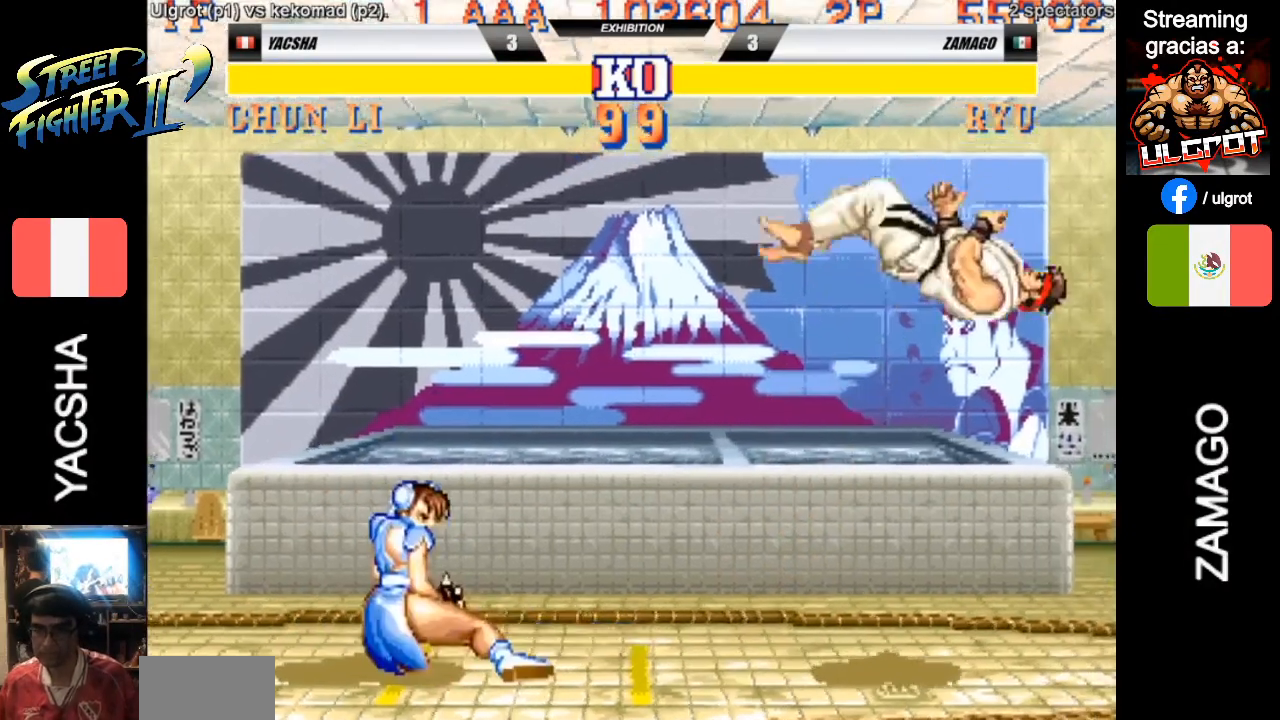
{"buttons": [], "left_stick": "center", "events": [[100, "left_stick", "right"], [233, "left_stick", "up-right"], [433, "left_stick", "center"]]}
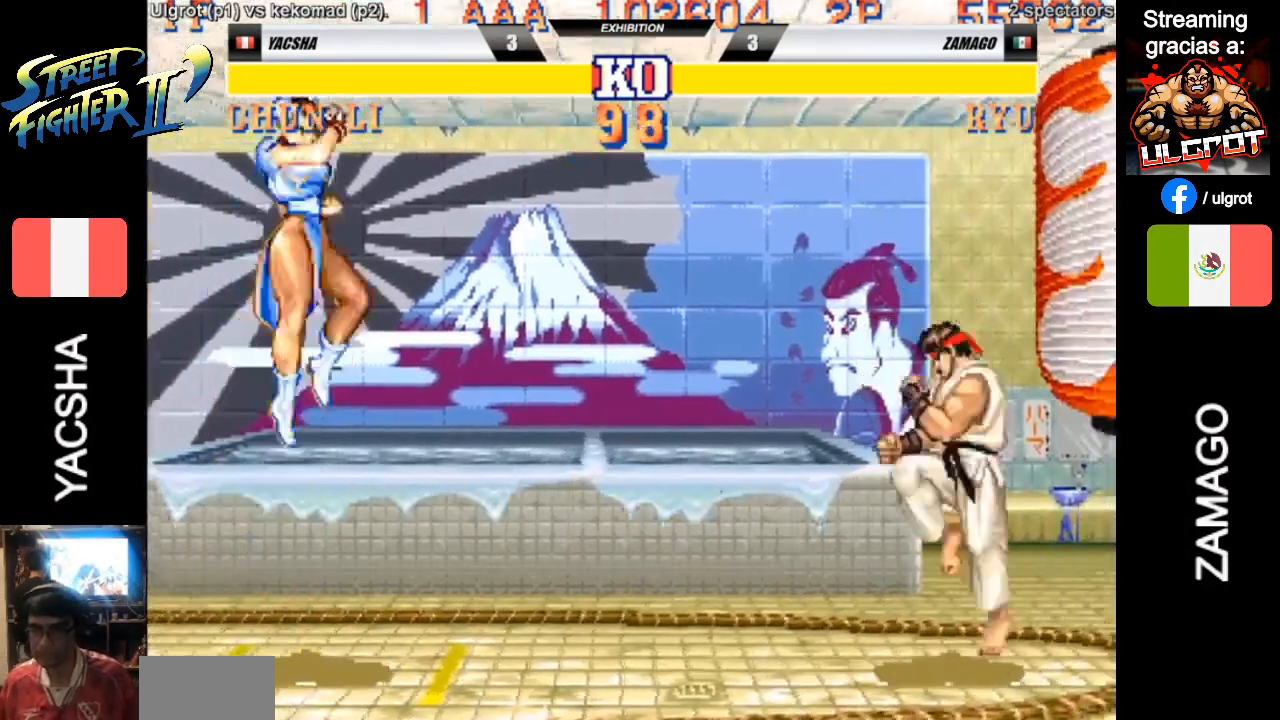
{"buttons": [], "left_stick": "down-left", "events": [[267, "CIRCLE", "down"], [400, "CIRCLE", "up"], [433, "left_stick", "down-left"]]}
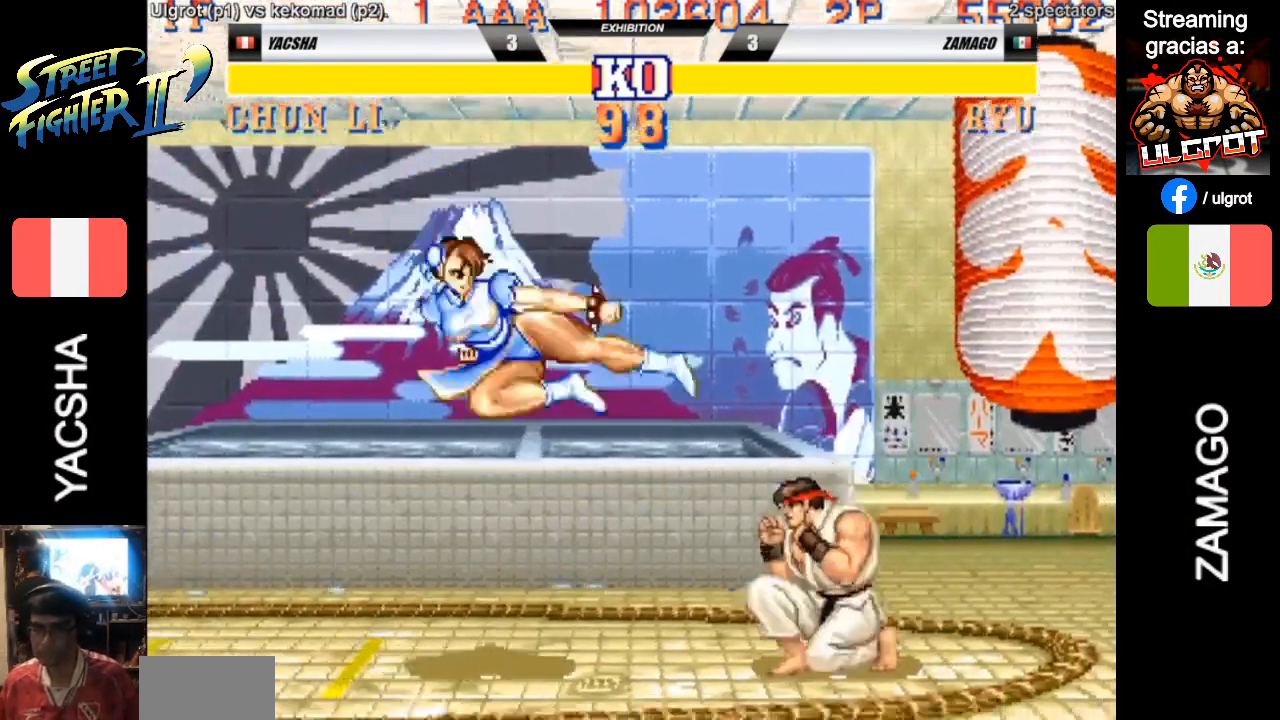
{"buttons": [], "left_stick": "right", "events": [[467, "left_stick", "right"]]}
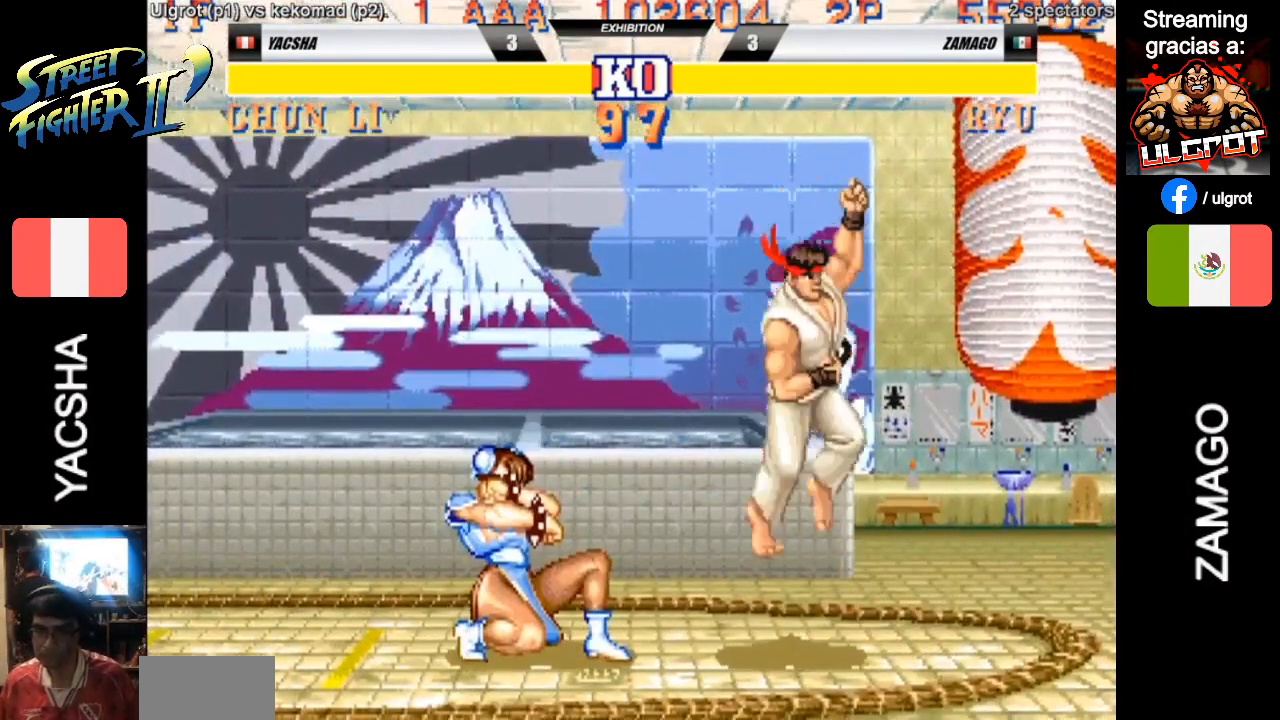
{"buttons": [], "left_stick": "right", "events": [[167, "TRIANGLE", "down"], [267, "TRIANGLE", "up"]]}
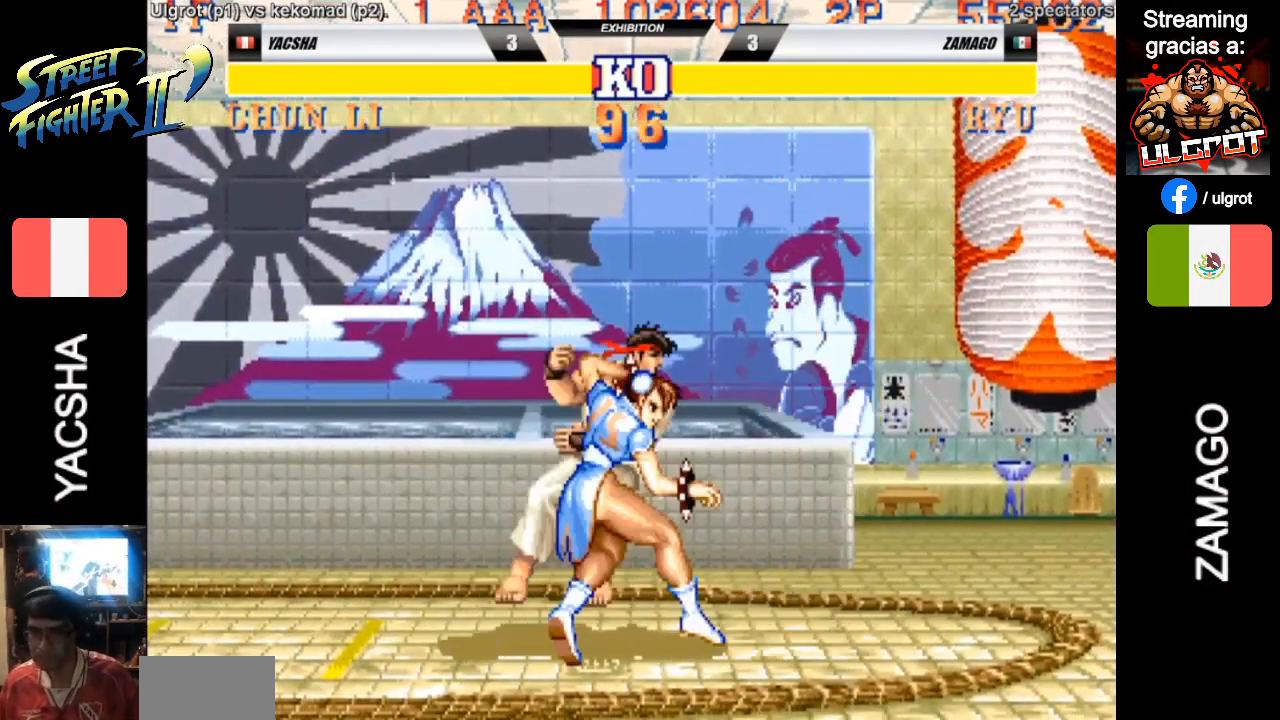
{"buttons": [], "left_stick": "right", "events": []}
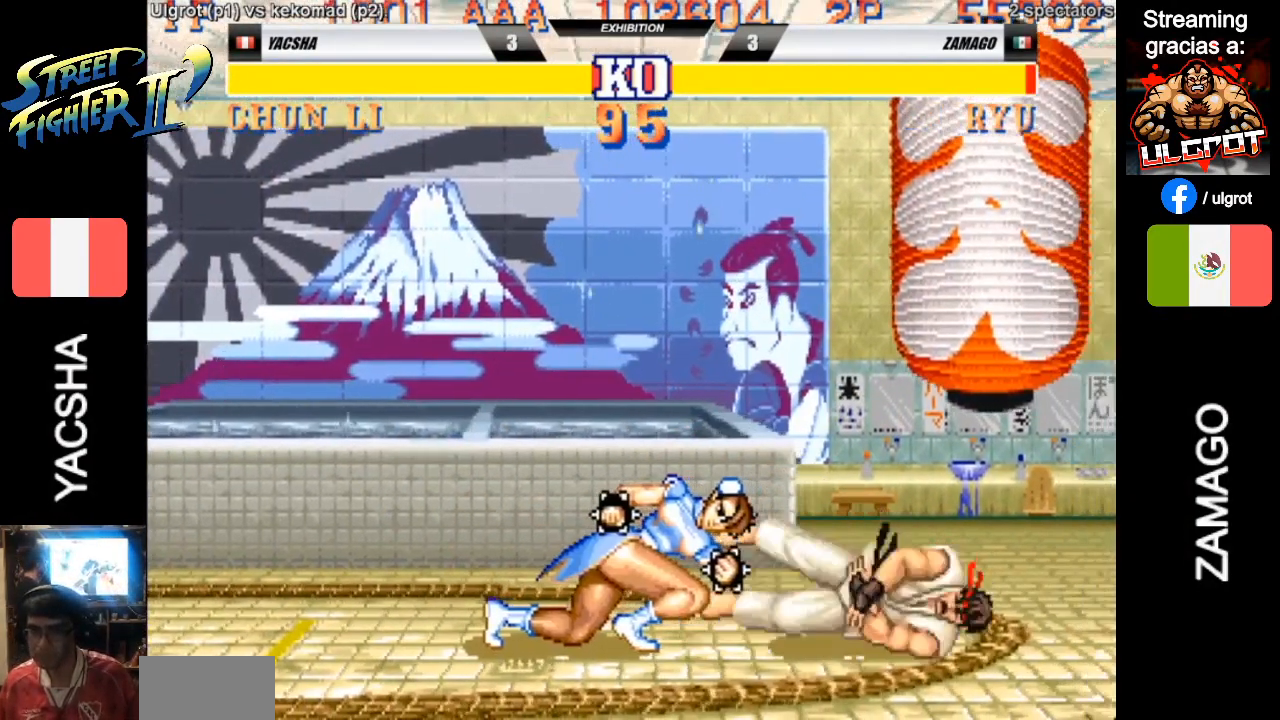
{"buttons": [], "left_stick": "right", "events": []}
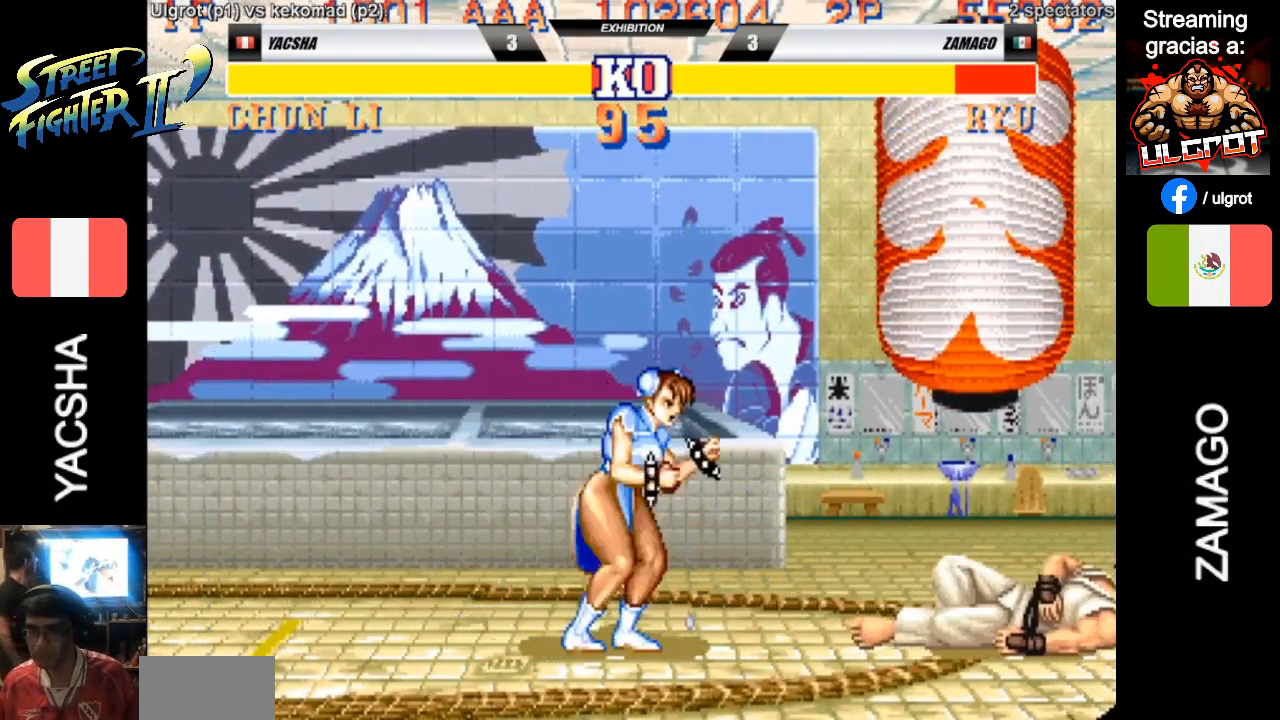
{"buttons": ["CIRCLE"], "left_stick": "down-left", "events": [[333, "R1", "down"], [400, "R1", "up"], [467, "left_stick", "down-left"], [500, "CIRCLE", "down"]]}
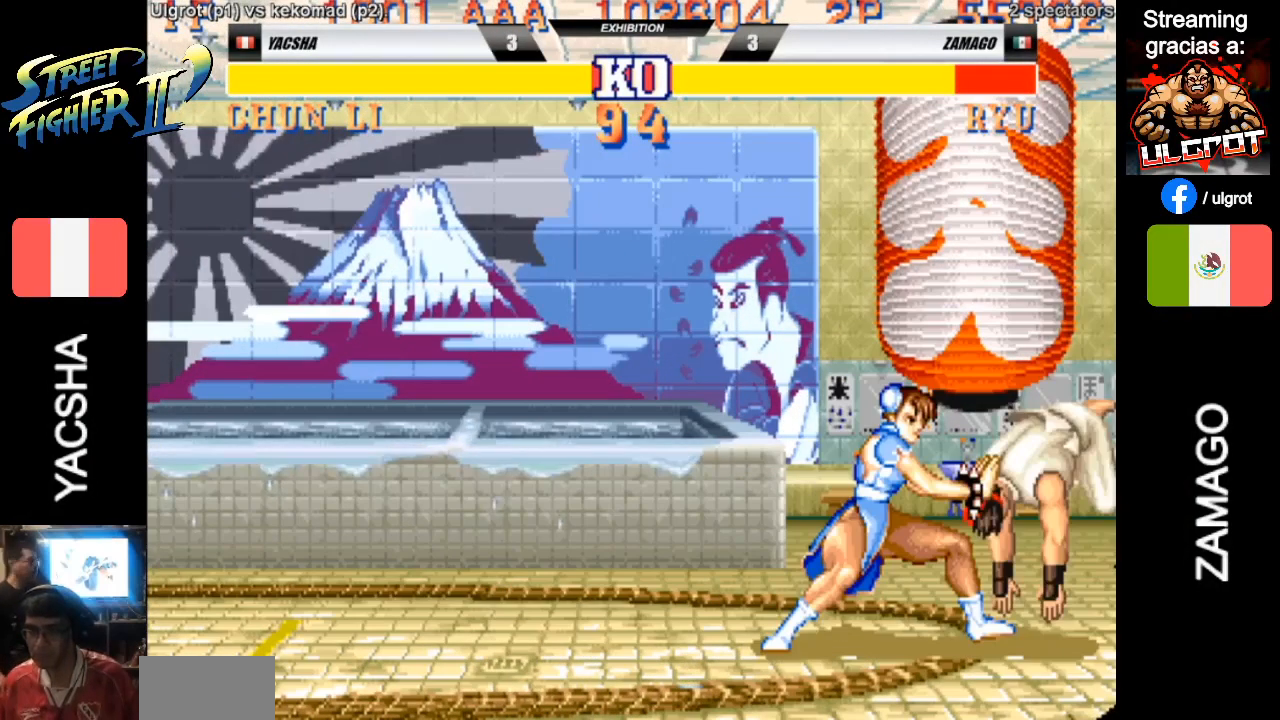
{"buttons": ["CIRCLE"], "left_stick": "down-left", "events": [[33, "CIRCLE", "up"], [100, "CIRCLE", "down"], [167, "CIRCLE", "up"], [233, "CIRCLE", "down"], [267, "CIRCLE", "up"], [367, "CIRCLE", "down"], [400, "CIRCLE", "up"], [467, "CIRCLE", "down"]]}
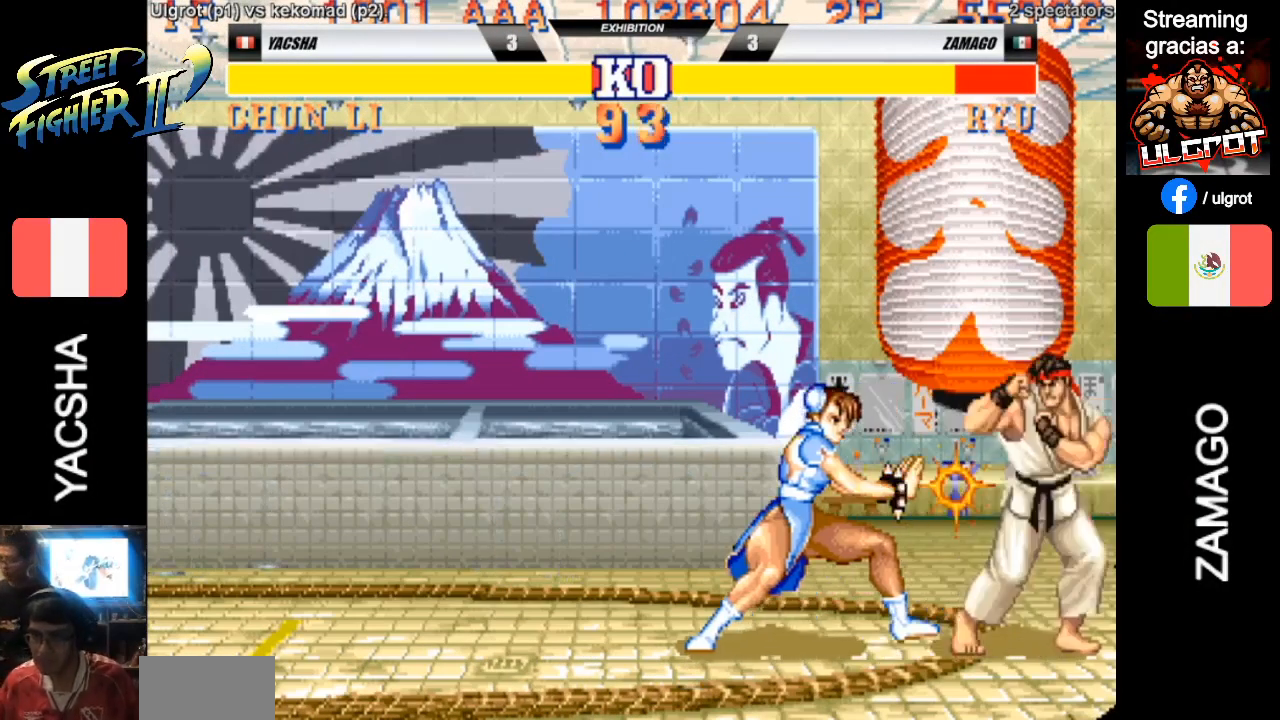
{"buttons": ["CIRCLE"], "left_stick": "down-left", "events": [[33, "CIRCLE", "up"], [100, "CIRCLE", "down"], [133, "CIRCLE", "up"], [233, "CIRCLE", "down"], [267, "CIRCLE", "up"], [367, "CIRCLE", "down"], [400, "CIRCLE", "up"], [467, "CIRCLE", "down"]]}
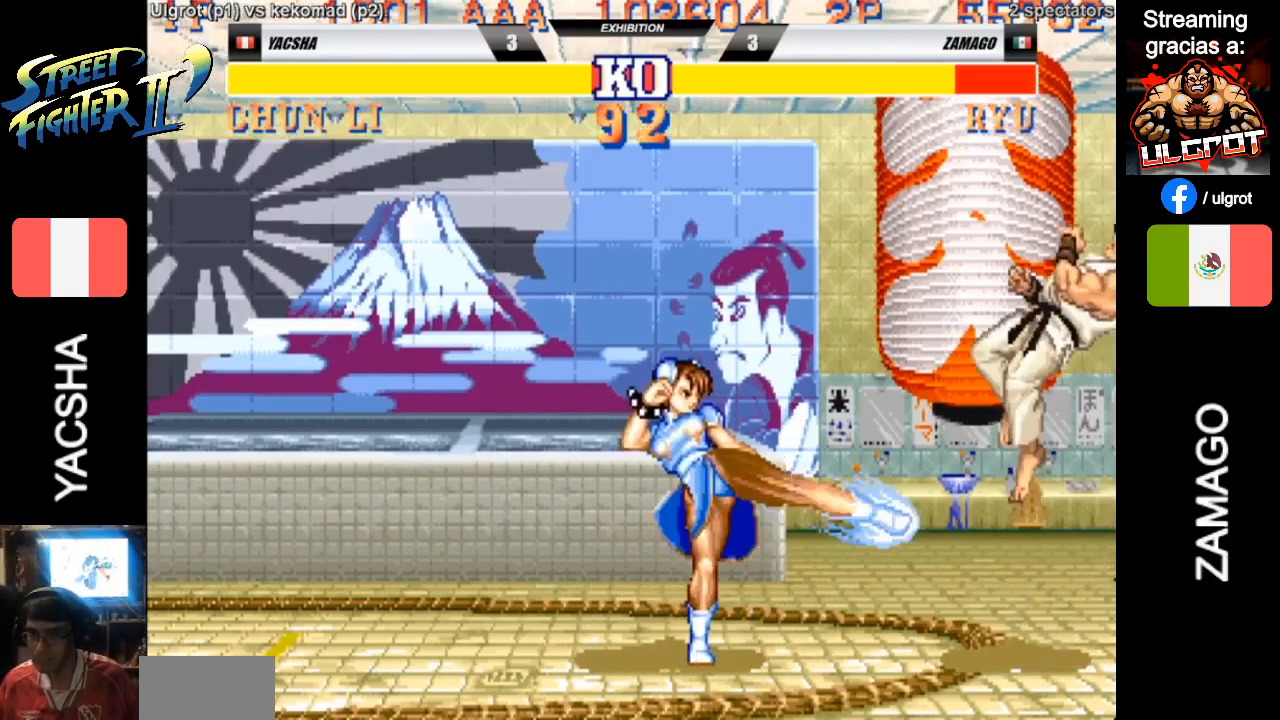
{"buttons": ["CIRCLE", "R2"], "left_stick": "down-left", "events": [[33, "CIRCLE", "up"], [100, "CIRCLE", "down"], [167, "CIRCLE", "up"], [233, "CIRCLE", "down"], [300, "CIRCLE", "up"], [367, "CIRCLE", "down"], [367, "R2", "down"], [400, "CIRCLE", "up"], [400, "R2", "up"], [500, "CIRCLE", "down"], [500, "R2", "down"]]}
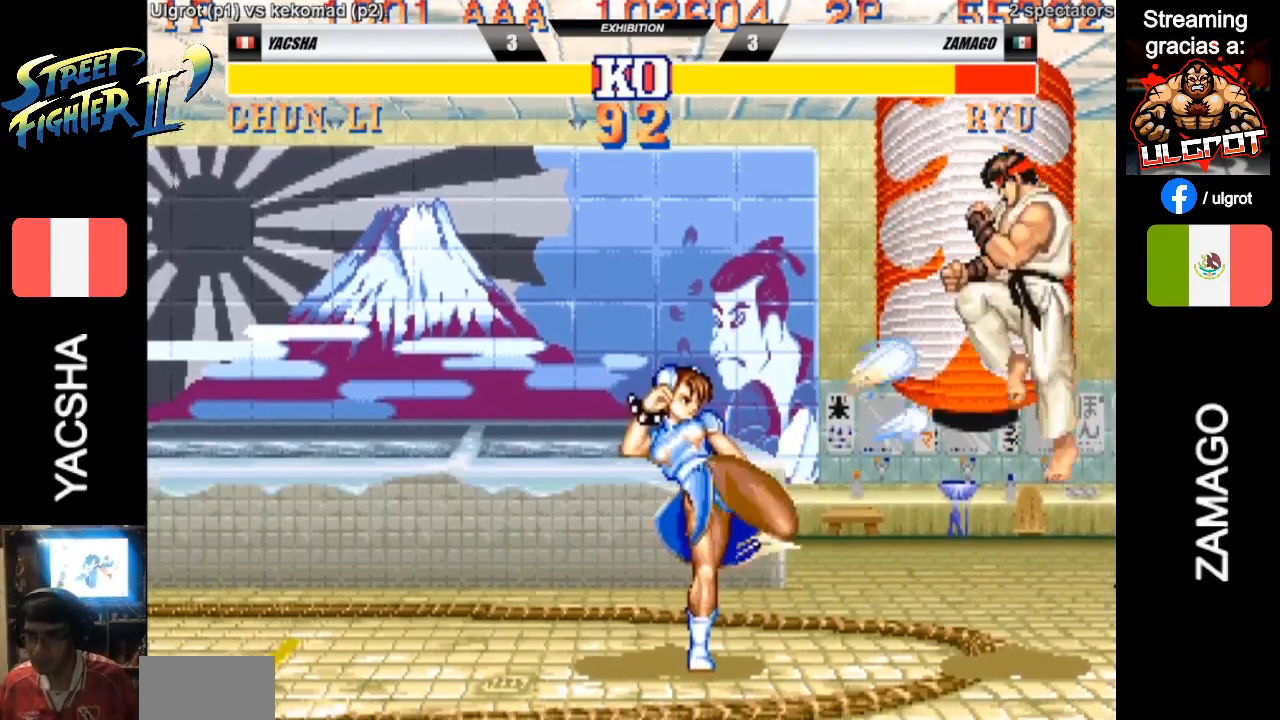
{"buttons": [], "left_stick": "down-left", "events": [[33, "CIRCLE", "up"], [33, "R2", "up"], [133, "CIRCLE", "down"], [133, "R2", "down"], [167, "CIRCLE", "up"], [167, "R2", "up"], [267, "CIRCLE", "down"], [300, "CIRCLE", "up"], [400, "CIRCLE", "down"], [433, "CIRCLE", "up"]]}
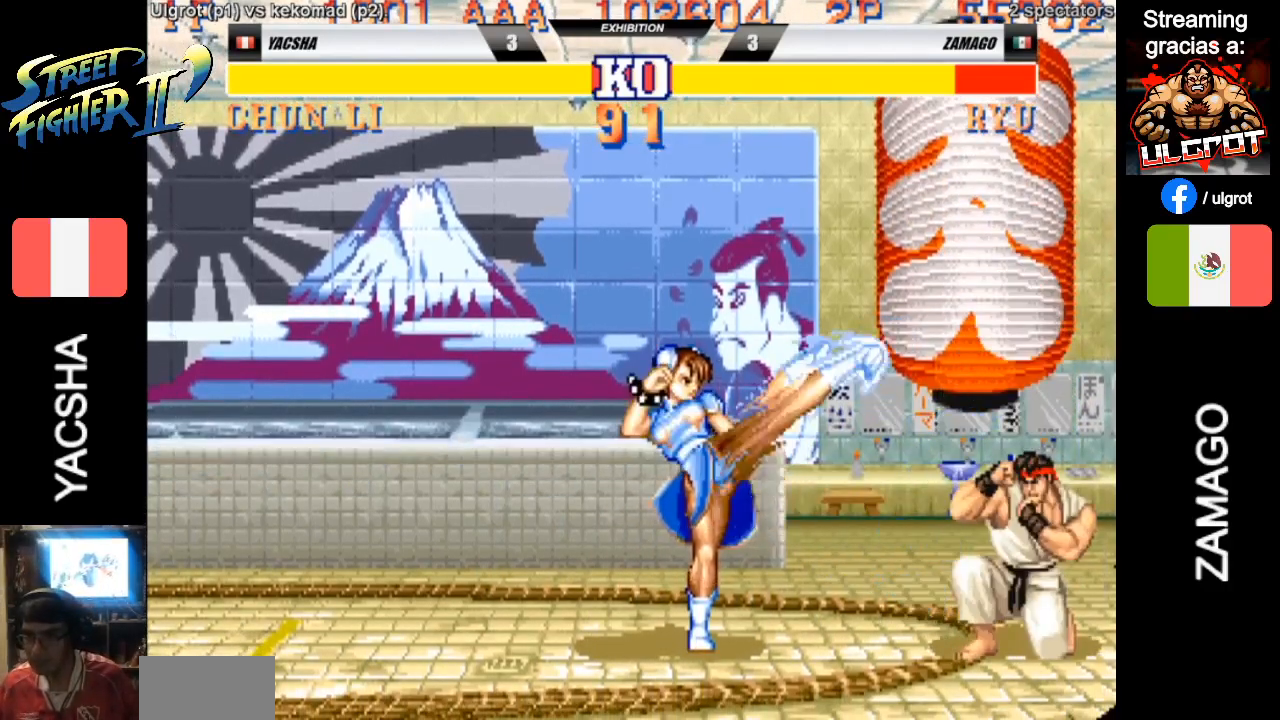
{"buttons": [], "left_stick": "right", "events": [[167, "left_stick", "right"]]}
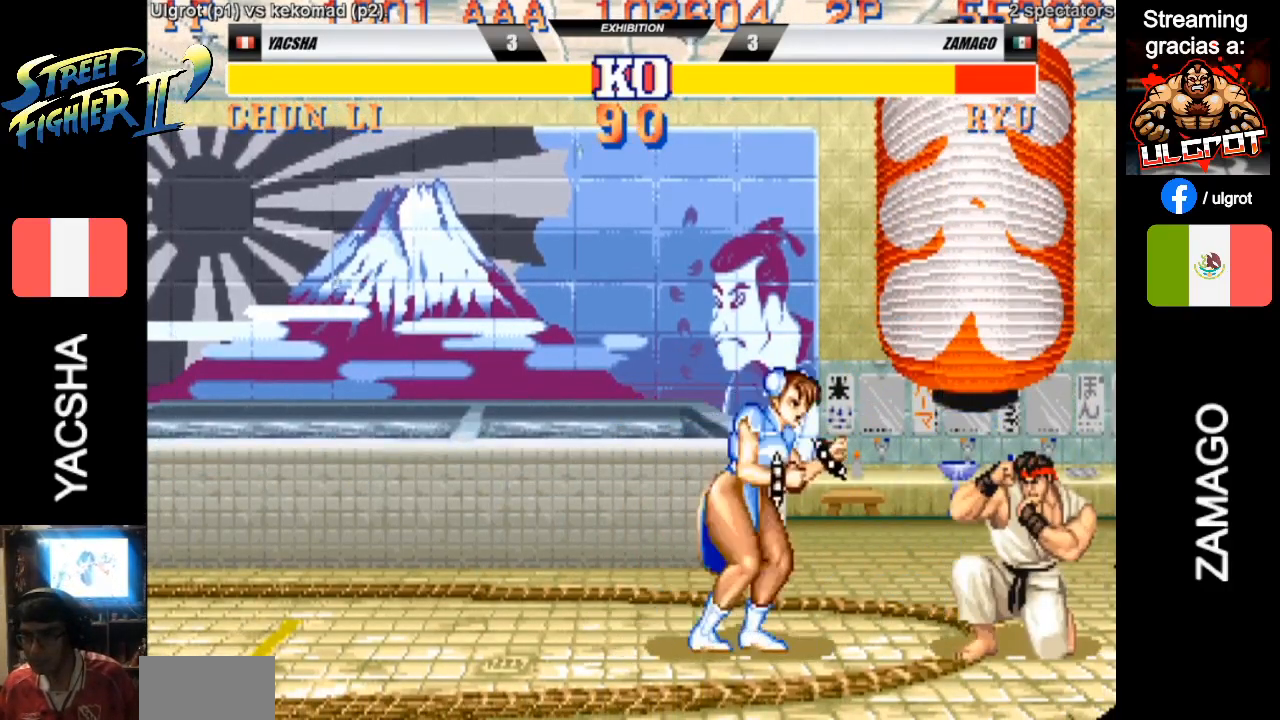
{"buttons": [], "left_stick": "left", "events": [[200, "TRIANGLE", "down"], [333, "TRIANGLE", "up"], [500, "left_stick", "left"]]}
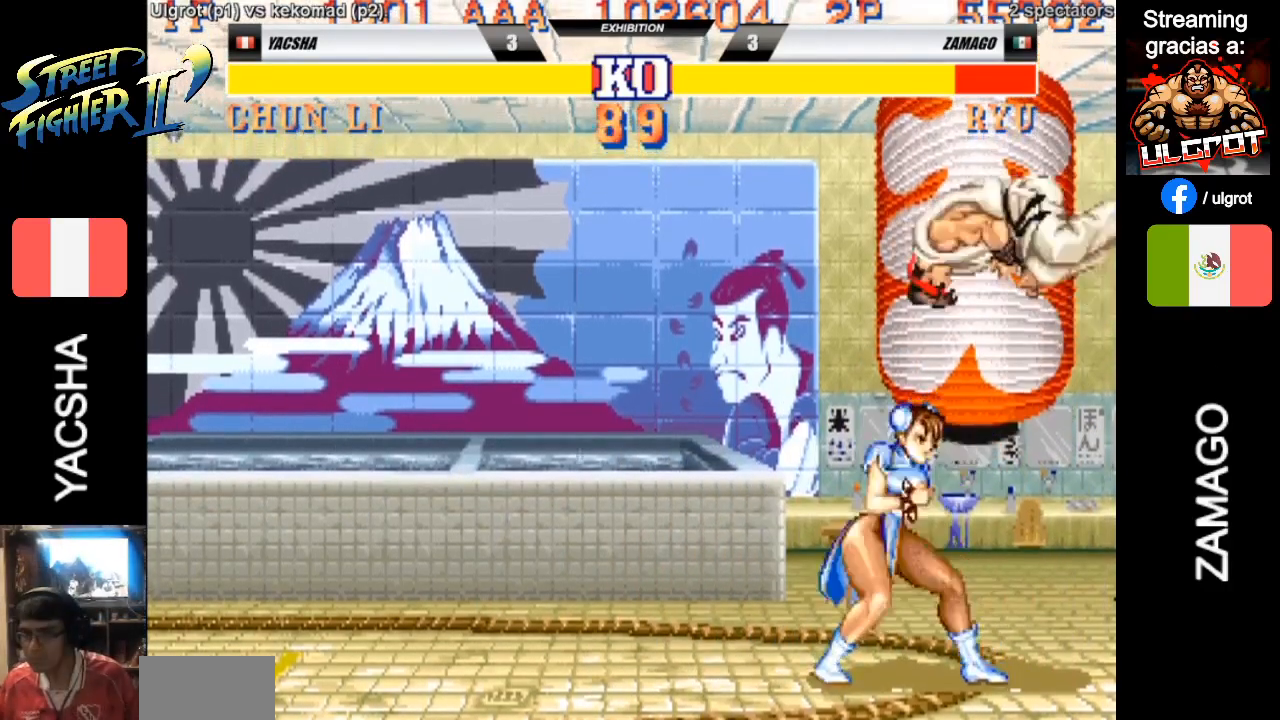
{"buttons": [], "left_stick": "down-left", "events": [[100, "left_stick", "down-left"], [133, "R2", "down"], [267, "R2", "up"]]}
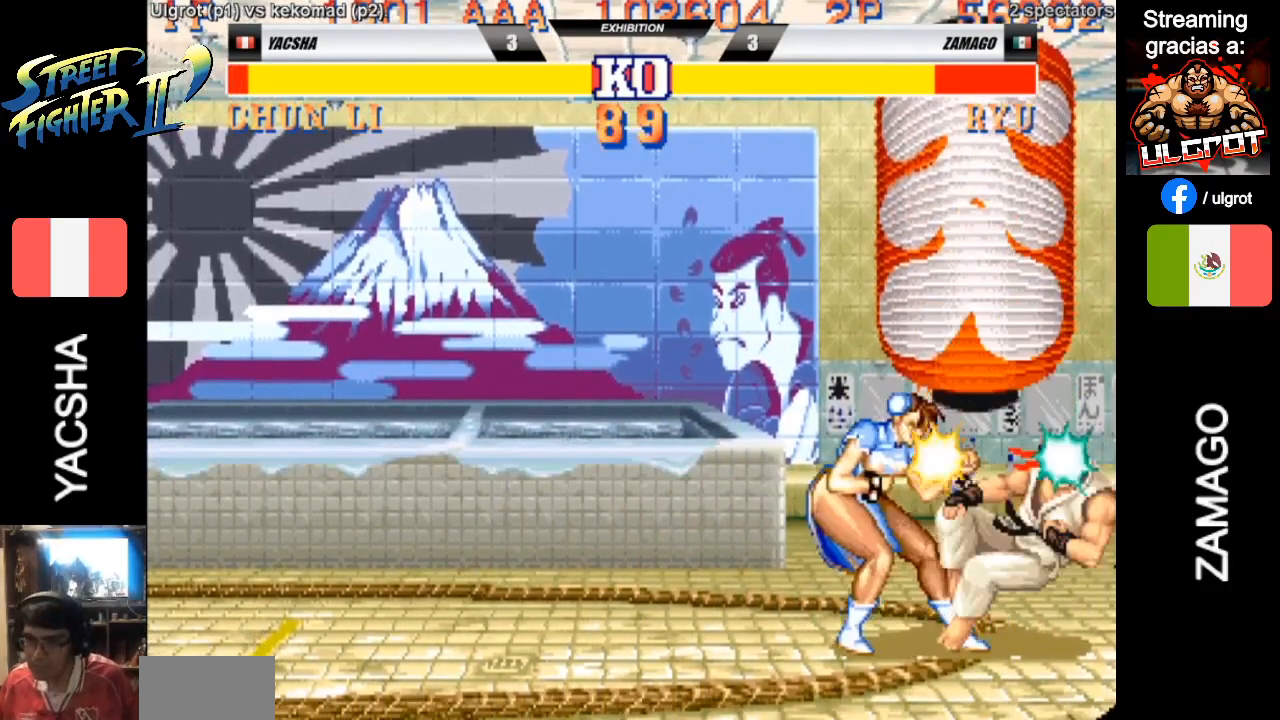
{"buttons": [], "left_stick": "down-left", "events": [[467, "CIRCLE", "down"], [500, "CIRCLE", "up"]]}
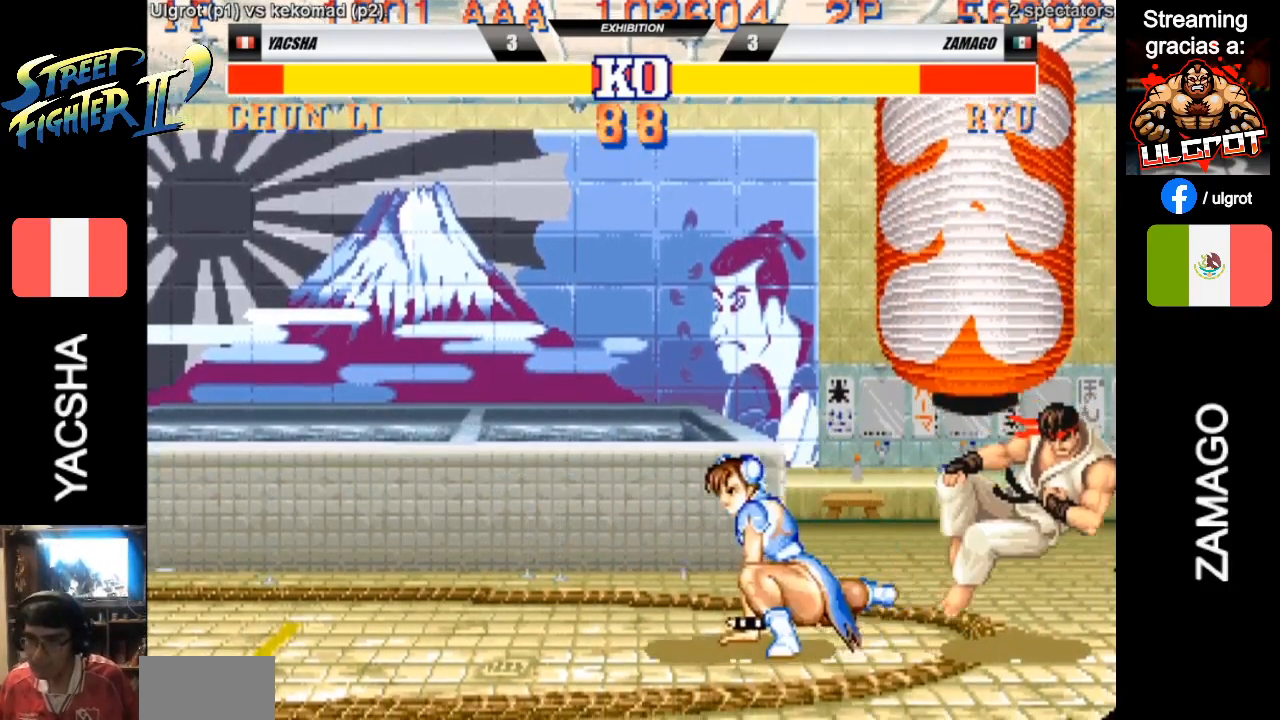
{"buttons": ["CIRCLE"], "left_stick": "down-left", "events": [[67, "CIRCLE", "down"], [167, "CIRCLE", "up"], [200, "CIRCLE", "down"], [200, "R2", "down"], [267, "CIRCLE", "up"], [267, "R2", "up"], [333, "CIRCLE", "down"], [333, "R2", "down"], [367, "R2", "up"], [433, "CIRCLE", "up"], [500, "CIRCLE", "down"]]}
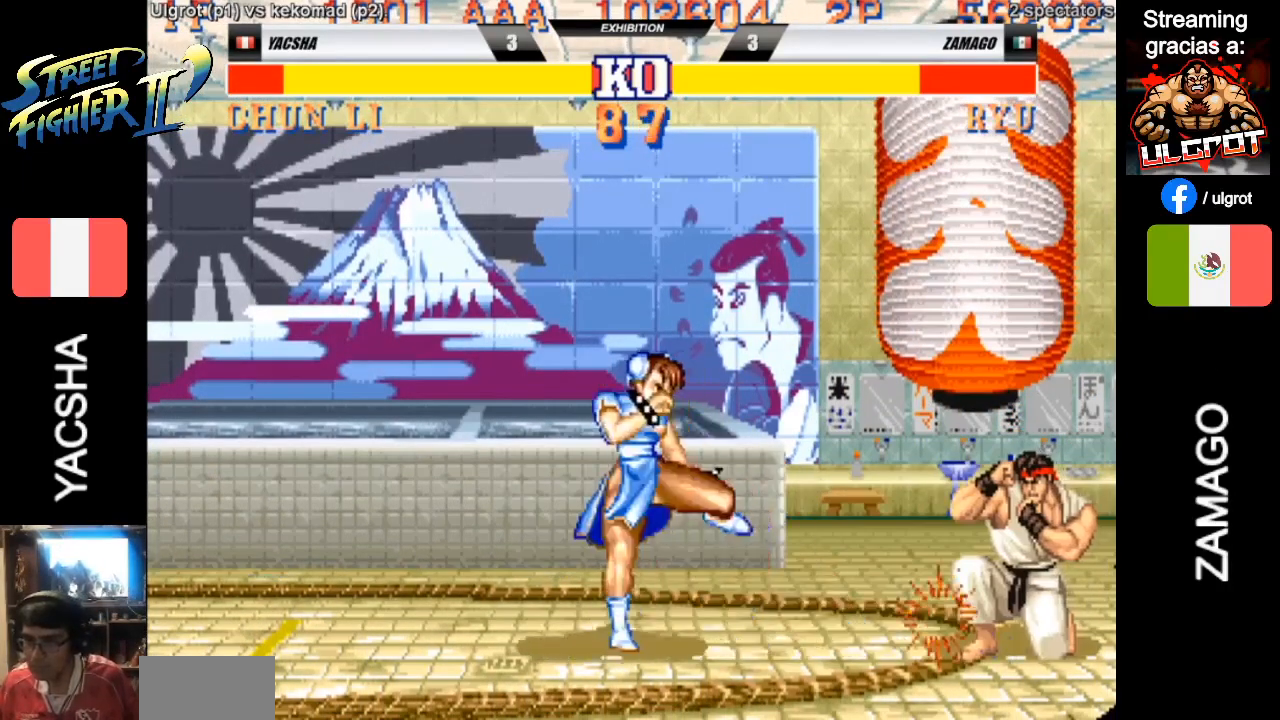
{"buttons": [], "left_stick": "center", "events": [[33, "CIRCLE", "up"], [100, "CIRCLE", "down"], [133, "CIRCLE", "up"], [267, "CIRCLE", "down"], [300, "CIRCLE", "up"], [400, "left_stick", "center"]]}